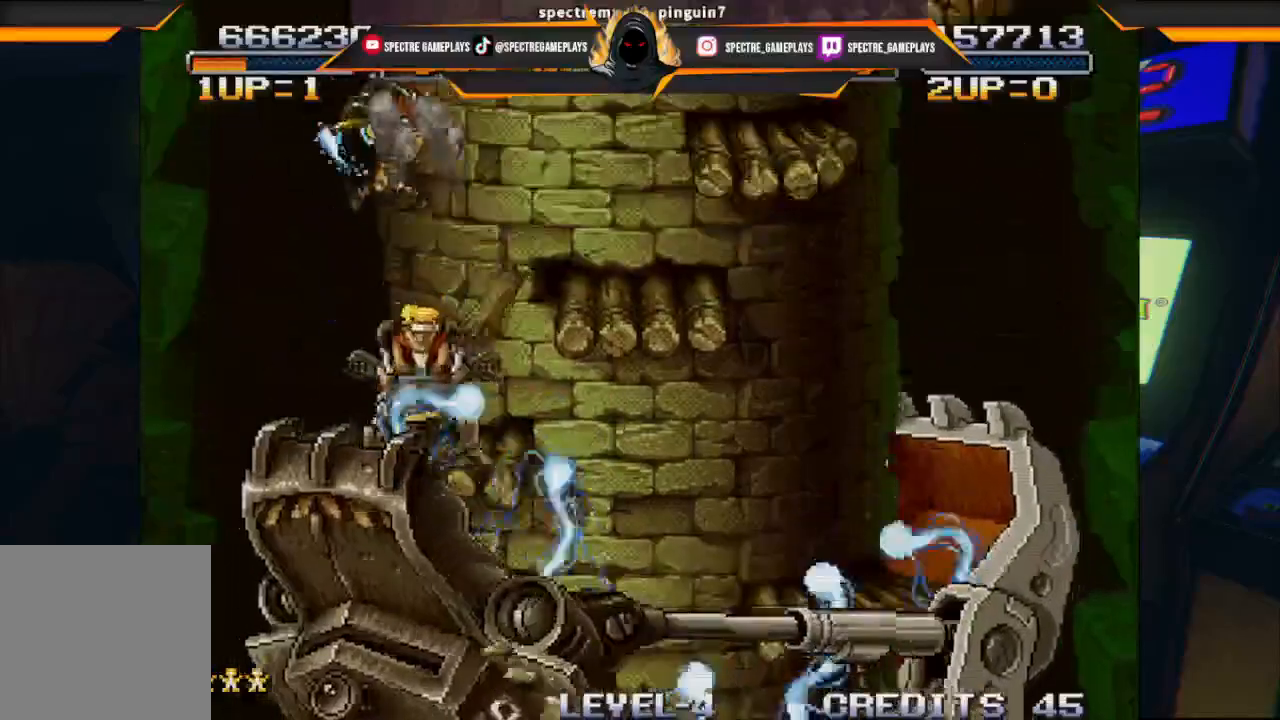
Gameplay with a controller (Xbox layout); each line is a JSON object with the inputs held at the frame after it. "events" lists button and stick changes between this image and that frame as [ms after this image, input, new state], when the widget could be followed in between. Not read: right_stick.
{"buttons": [], "left_stick": "center", "events": [[301, "A", "up"], [468, "DPAD_RIGHT", "up"]]}
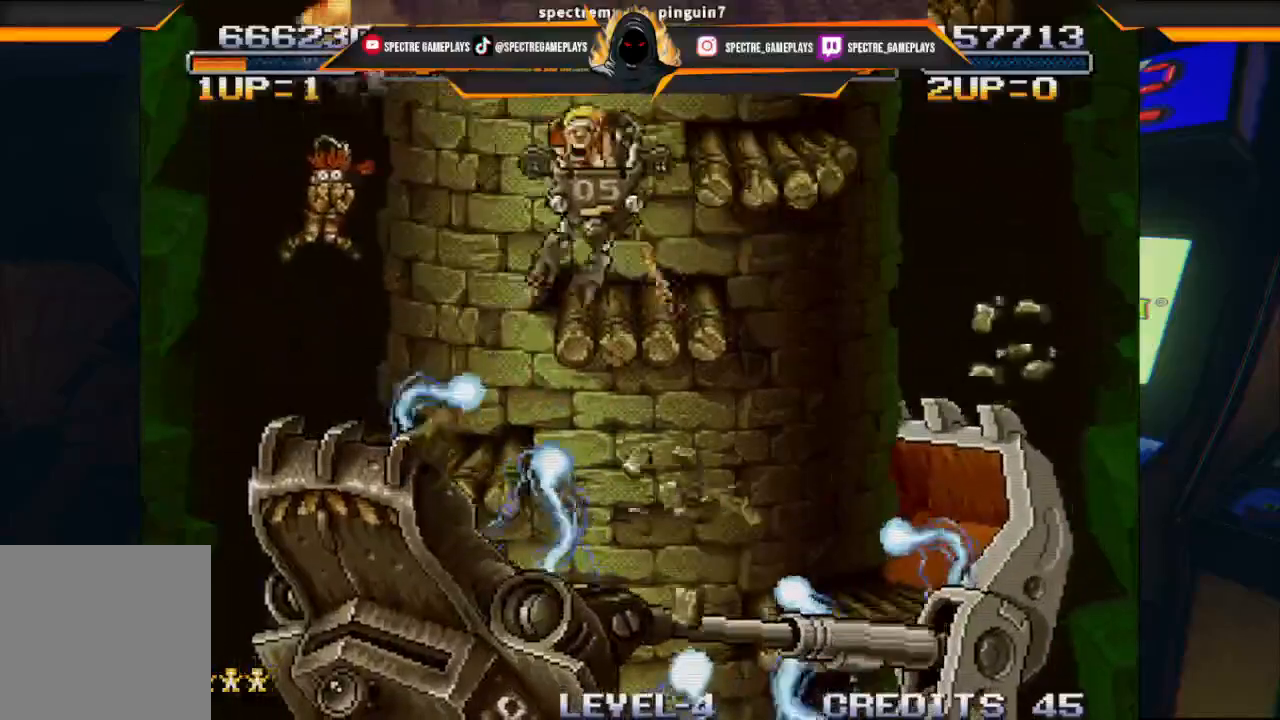
{"buttons": ["A"], "left_stick": "center", "events": [[467, "A", "down"]]}
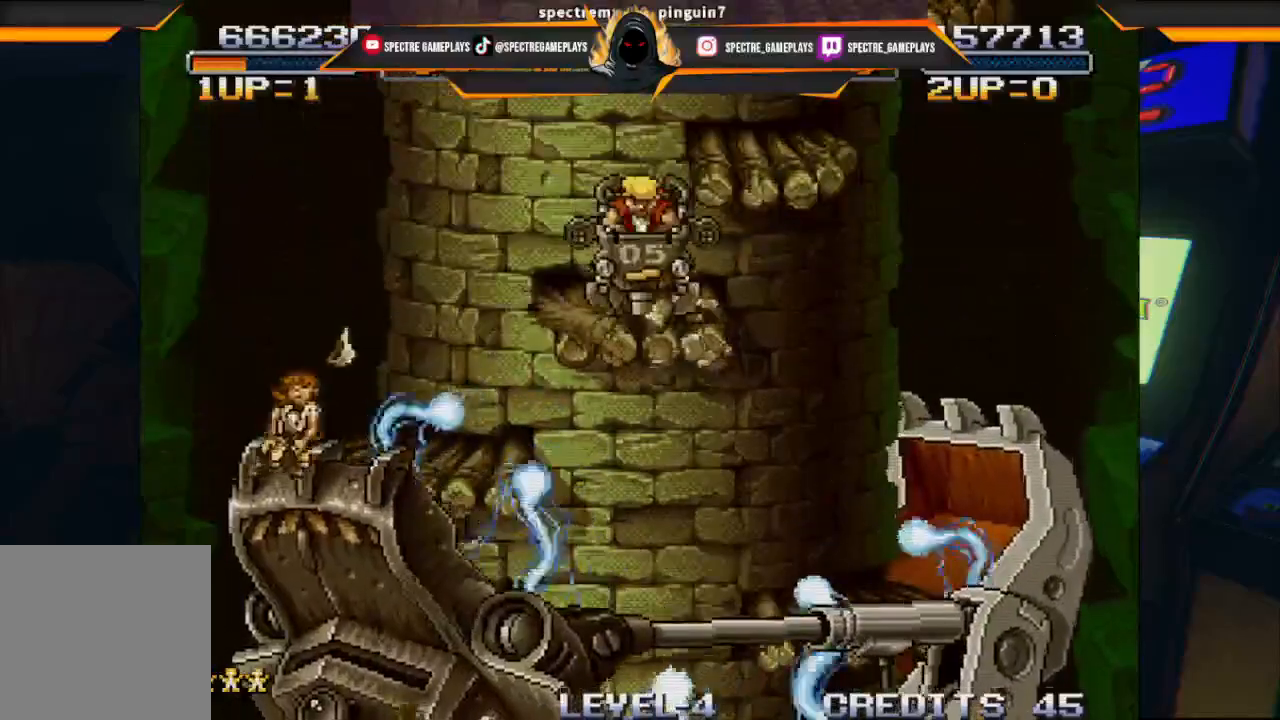
{"buttons": ["B", "DPAD_RIGHT"], "left_stick": "center", "events": [[267, "A", "up"], [267, "DPAD_RIGHT", "down"], [468, "B", "down"]]}
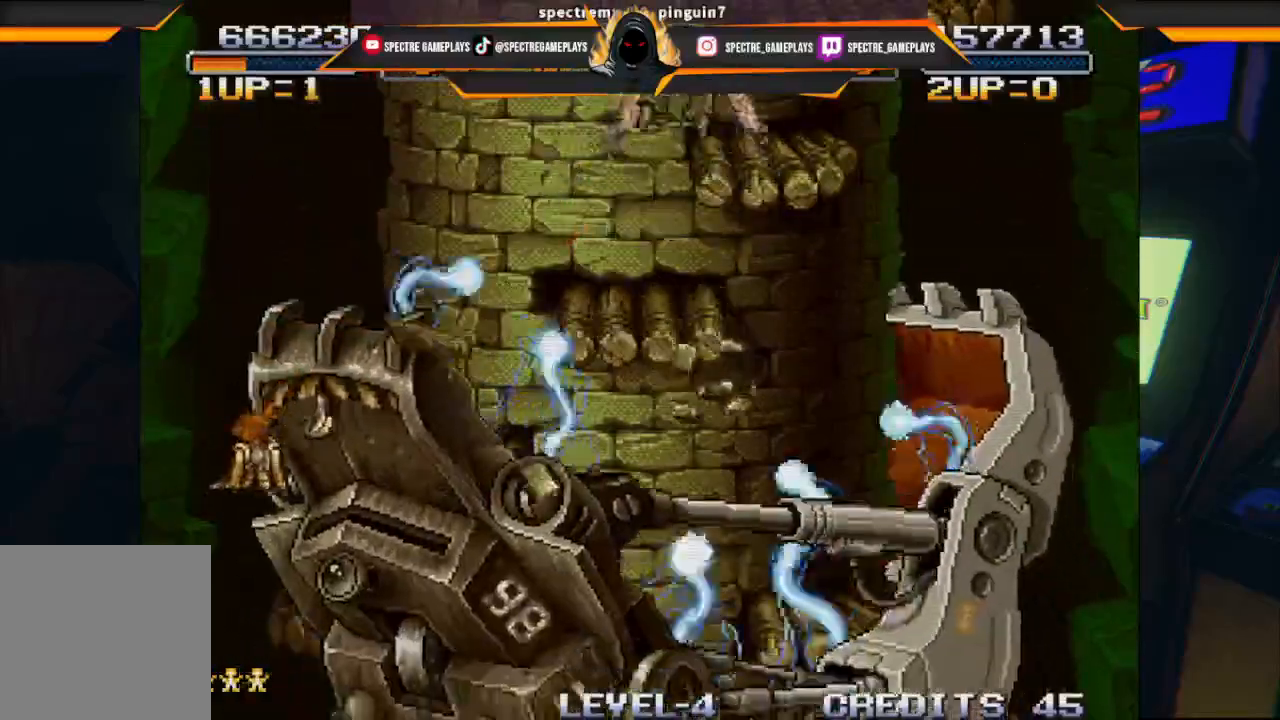
{"buttons": [], "left_stick": "center", "events": [[33, "DPAD_RIGHT", "up"], [100, "B", "up"]]}
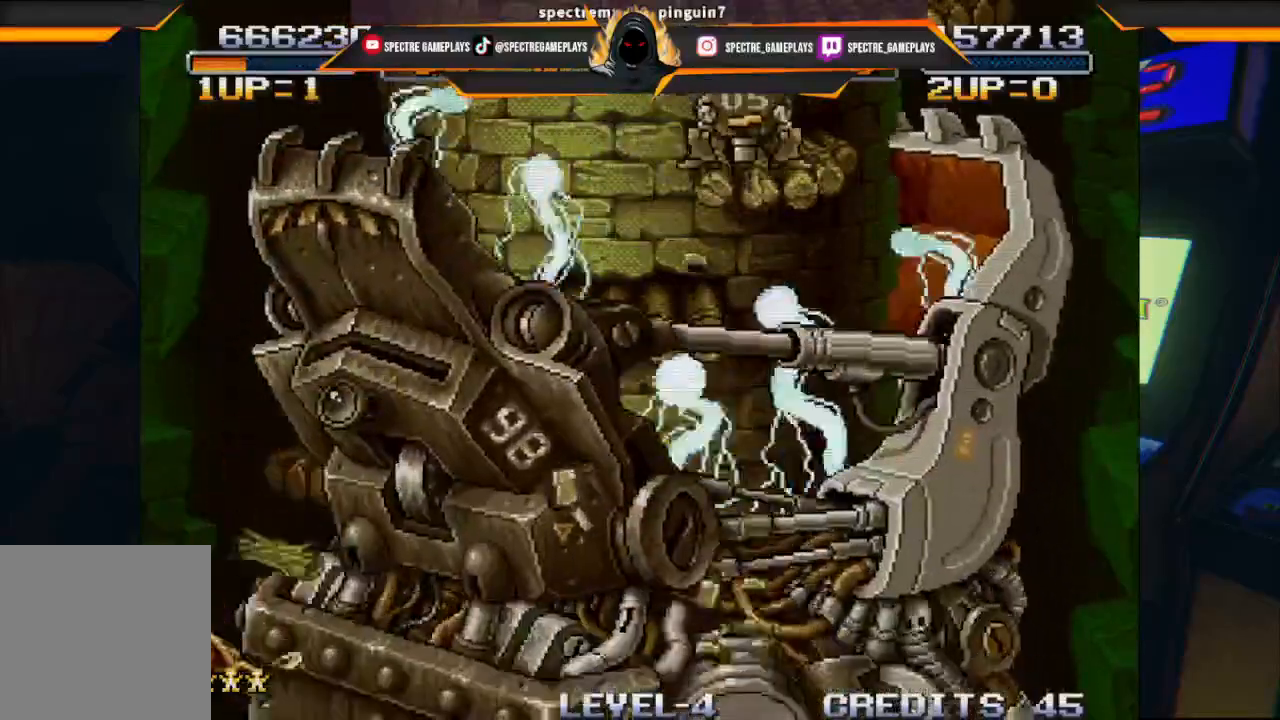
{"buttons": [], "left_stick": "center", "events": []}
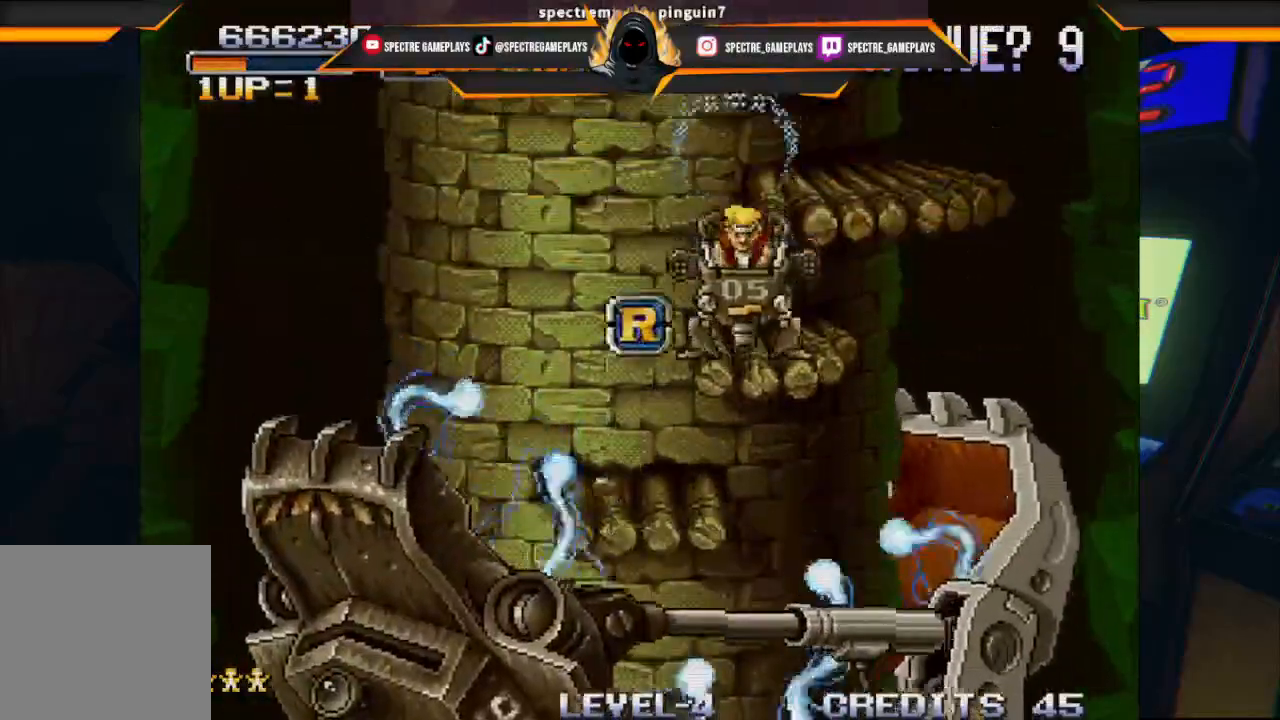
{"buttons": [], "left_stick": "center", "events": [[267, "B", "down"], [434, "B", "up"]]}
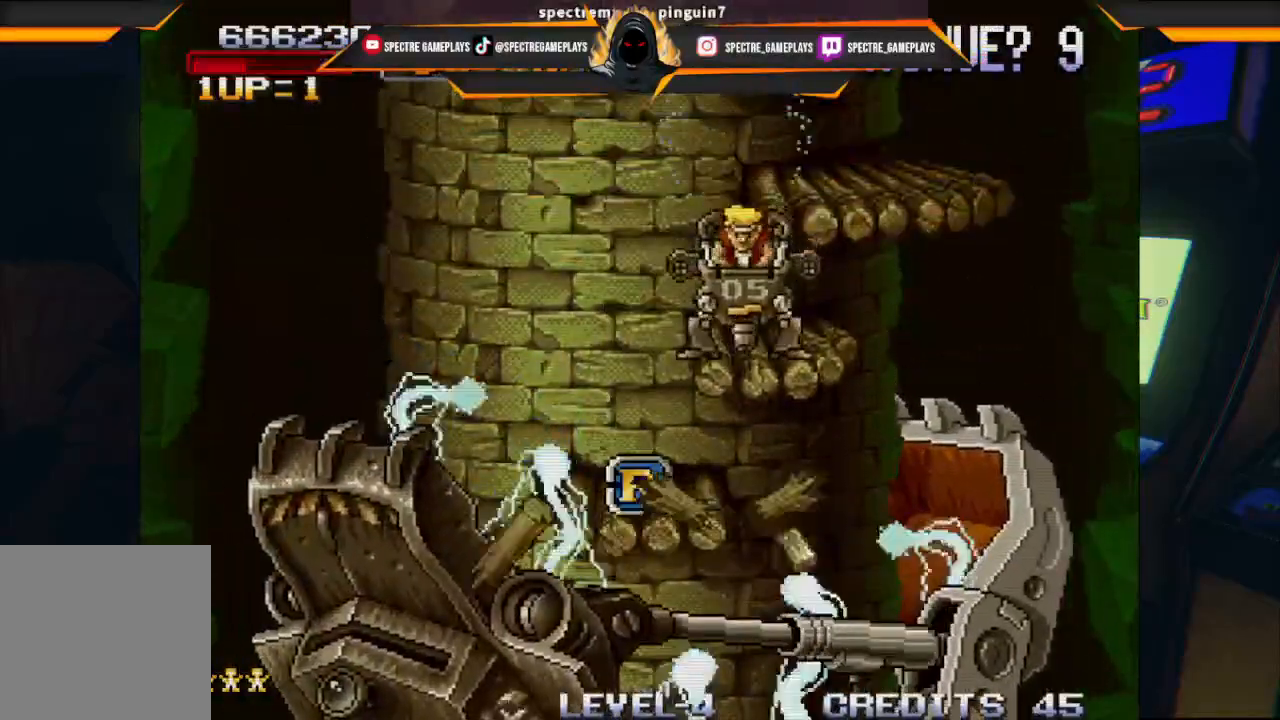
{"buttons": ["DPAD_RIGHT"], "left_stick": "center", "events": [[334, "A", "down"], [434, "DPAD_RIGHT", "down"], [501, "A", "up"]]}
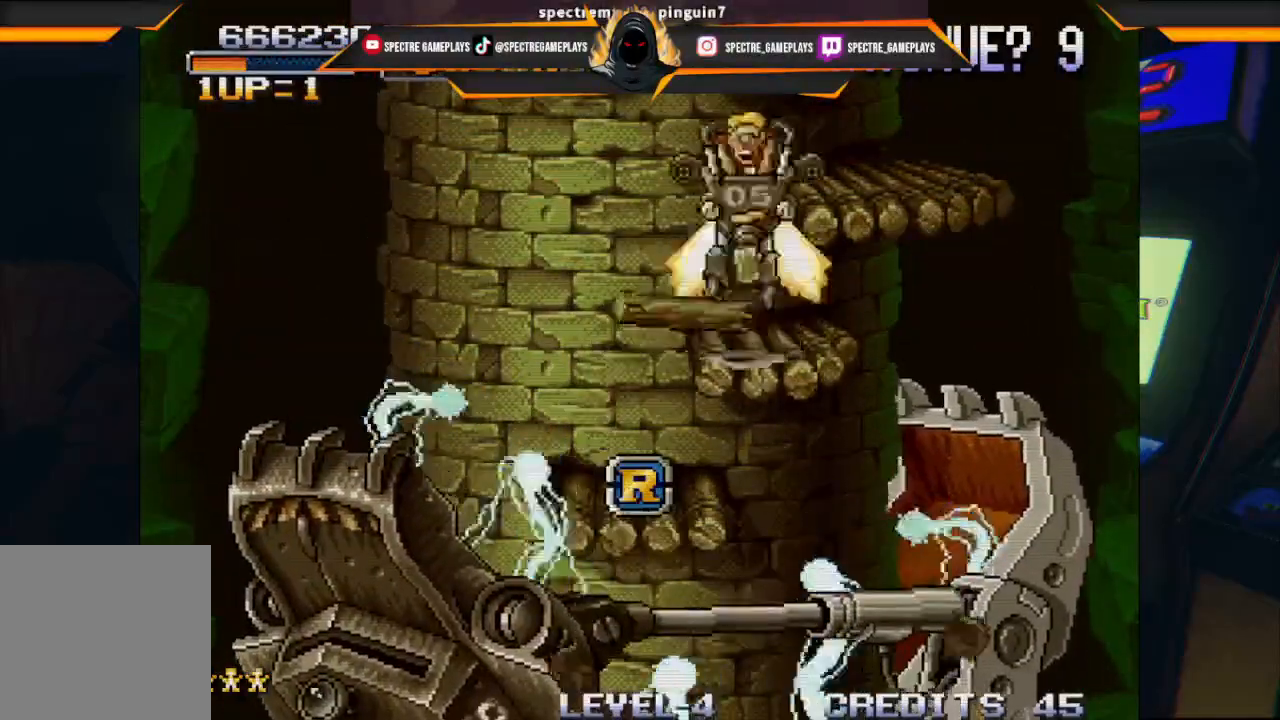
{"buttons": [], "left_stick": "center", "events": [[167, "DPAD_RIGHT", "up"], [200, "B", "down"], [267, "B", "up"], [367, "B", "down"], [434, "B", "up"]]}
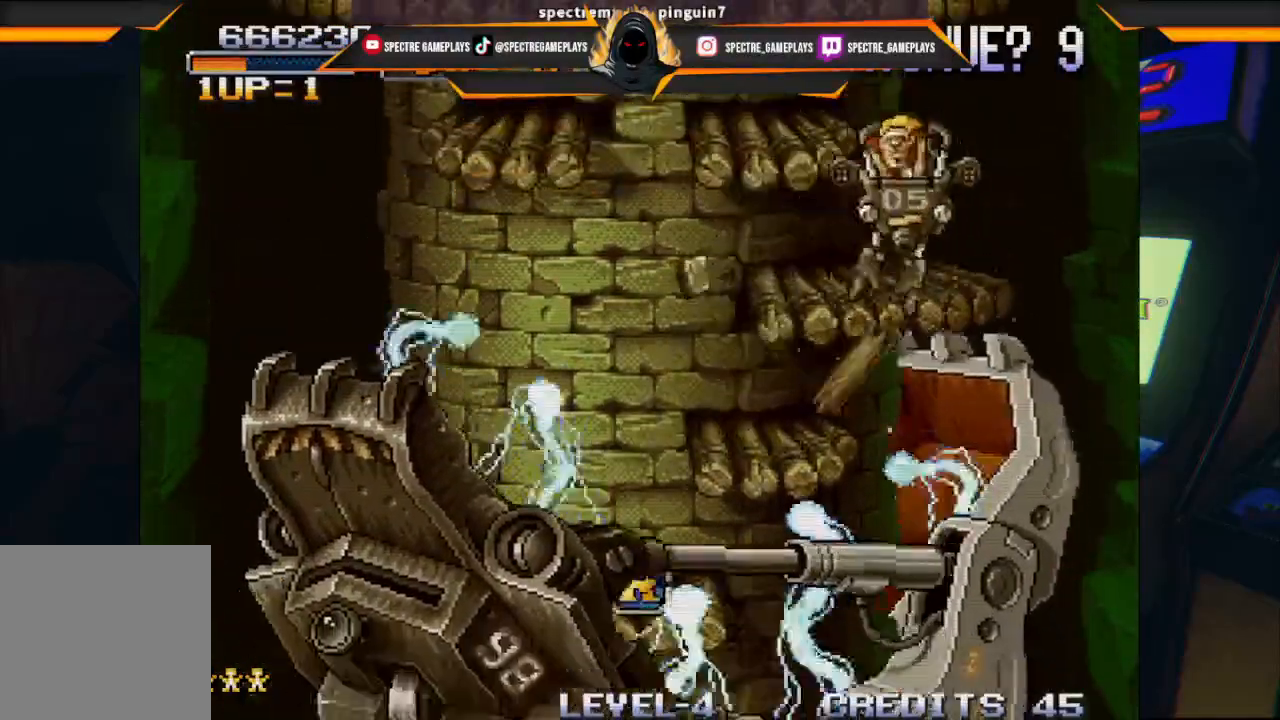
{"buttons": ["DPAD_LEFT"], "left_stick": "center", "events": [[34, "DPAD_LEFT", "down"]]}
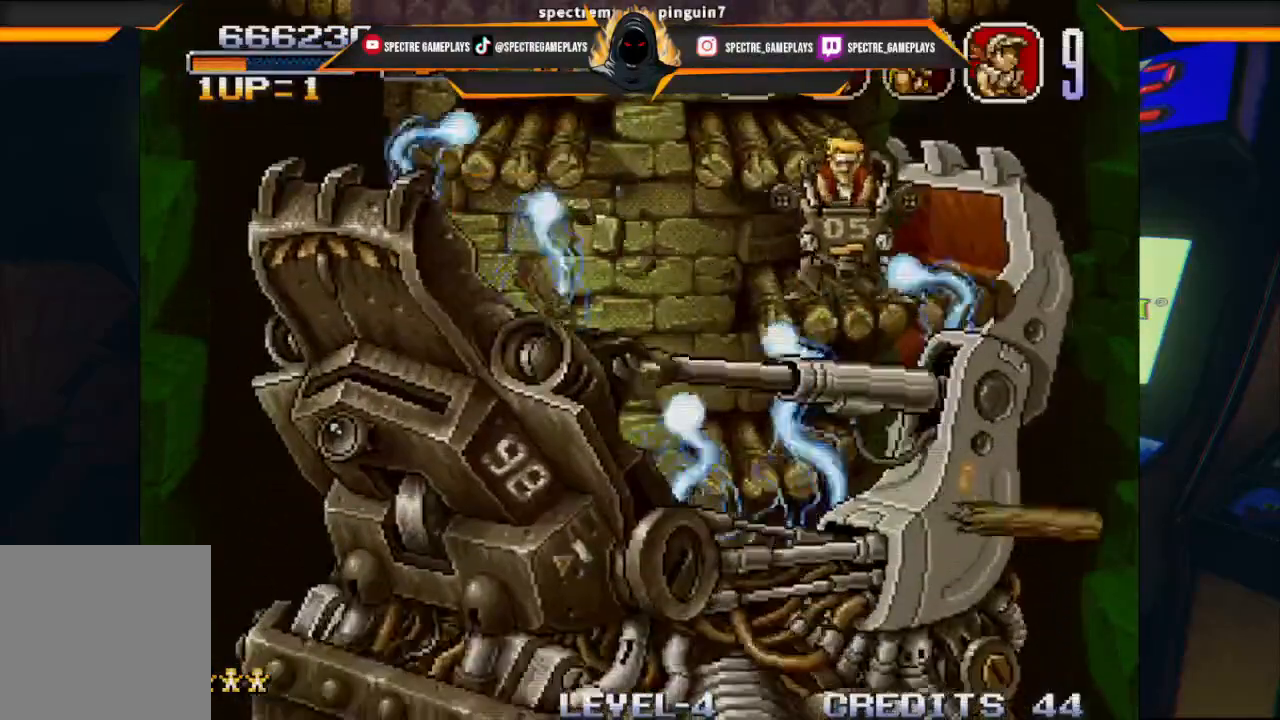
{"buttons": [], "left_stick": "center", "events": [[200, "DPAD_LEFT", "up"]]}
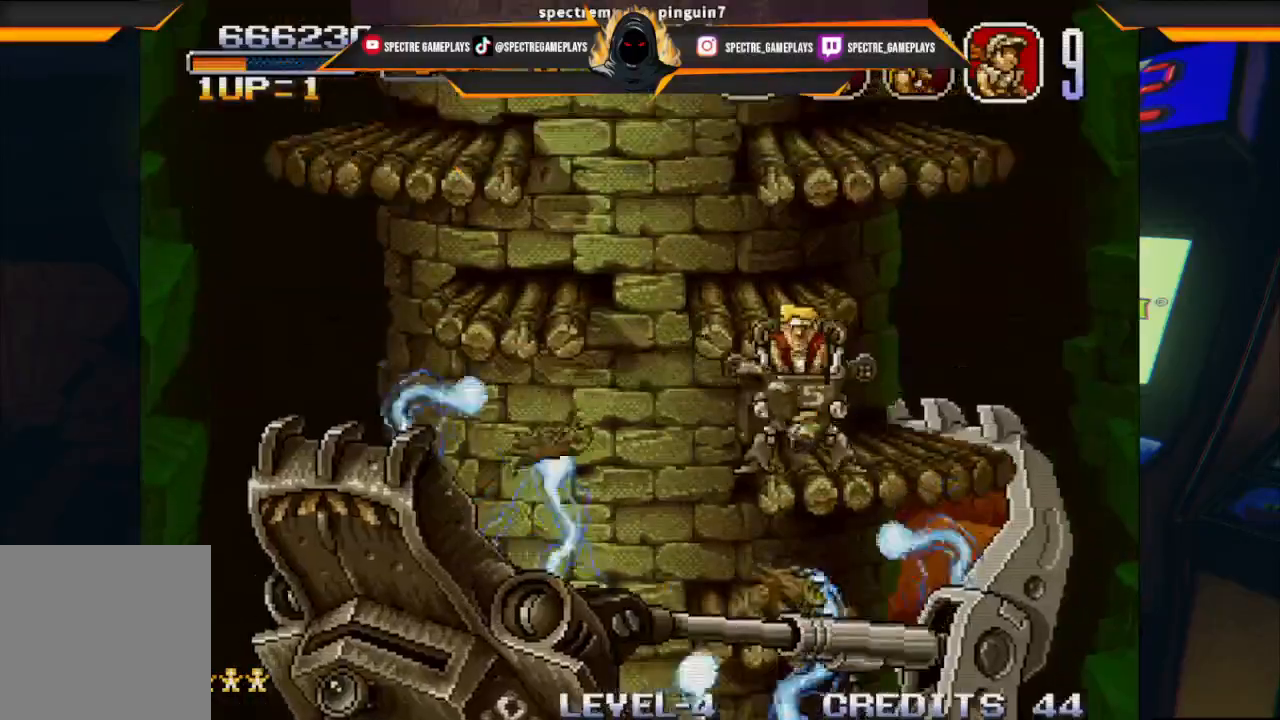
{"buttons": [], "left_stick": "center", "events": [[34, "A", "down"], [34, "X", "down"], [301, "A", "up"], [301, "X", "up"]]}
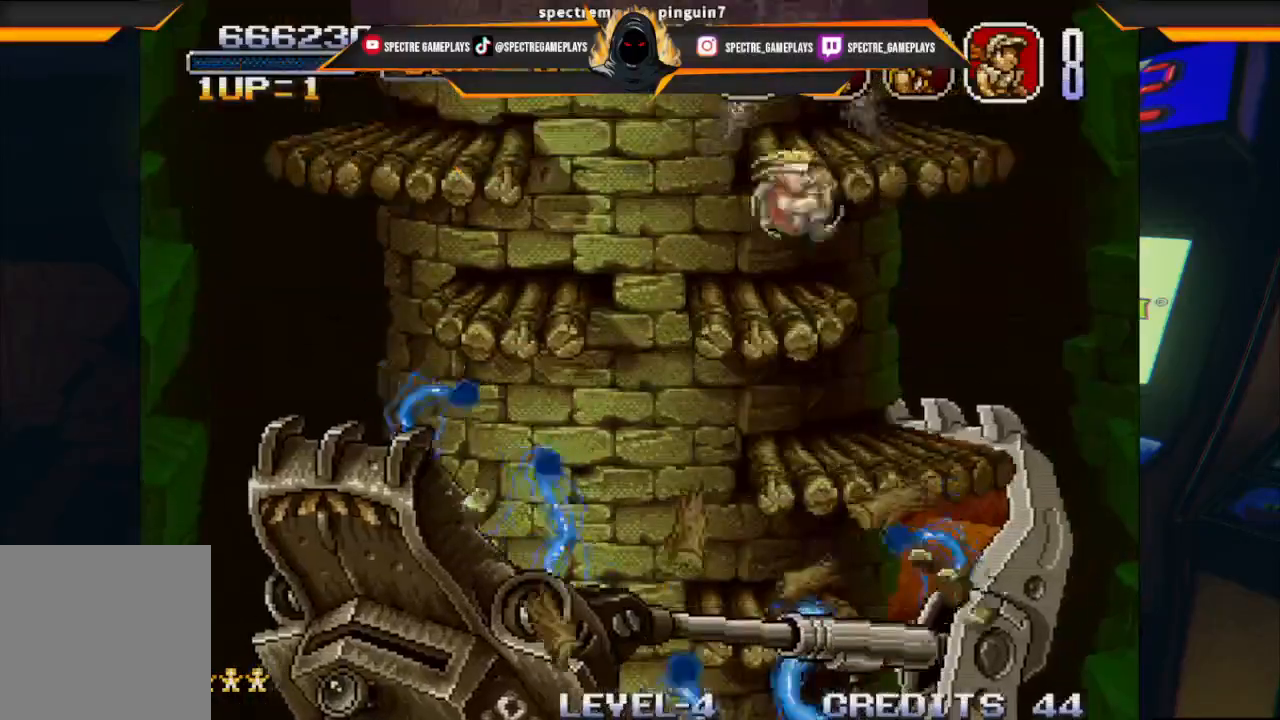
{"buttons": [], "left_stick": "center", "events": [[233, "DPAD_LEFT", "down"], [334, "DPAD_LEFT", "up"]]}
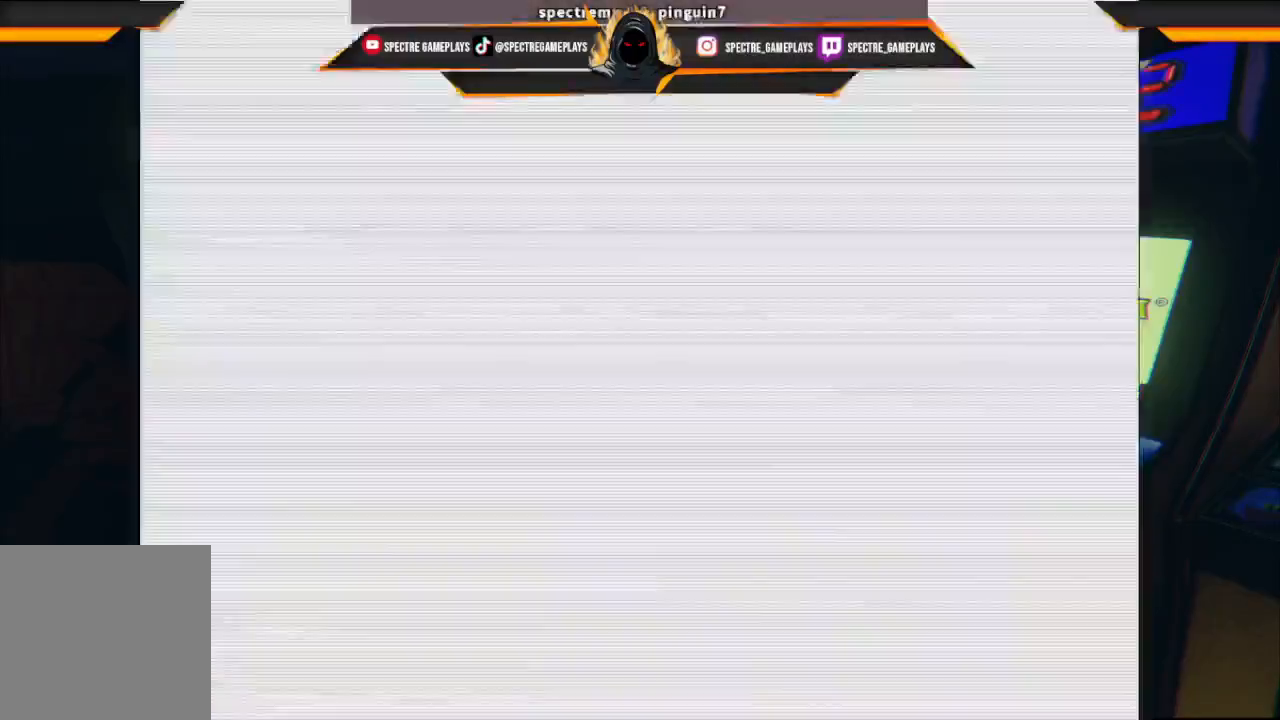
{"buttons": ["DPAD_RIGHT"], "left_stick": "center", "events": [[267, "A", "down"], [434, "DPAD_RIGHT", "down"], [468, "A", "up"]]}
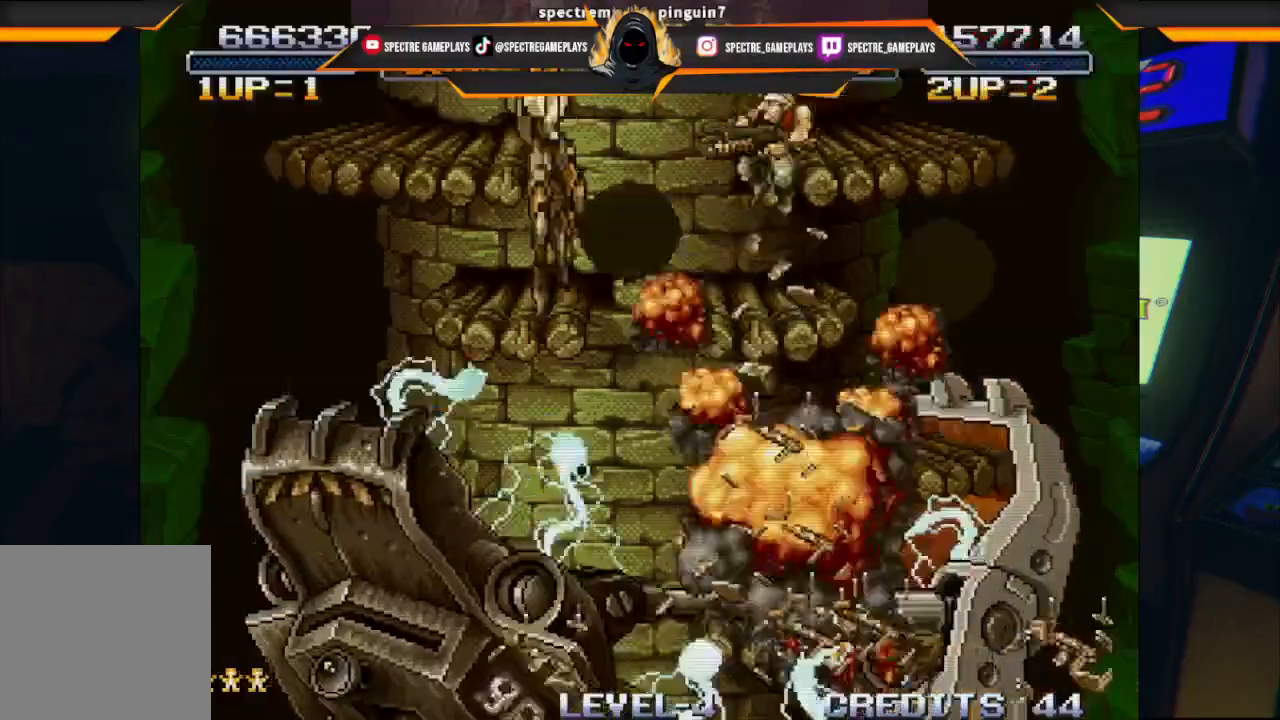
{"buttons": [], "left_stick": "center", "events": [[200, "DPAD_RIGHT", "up"]]}
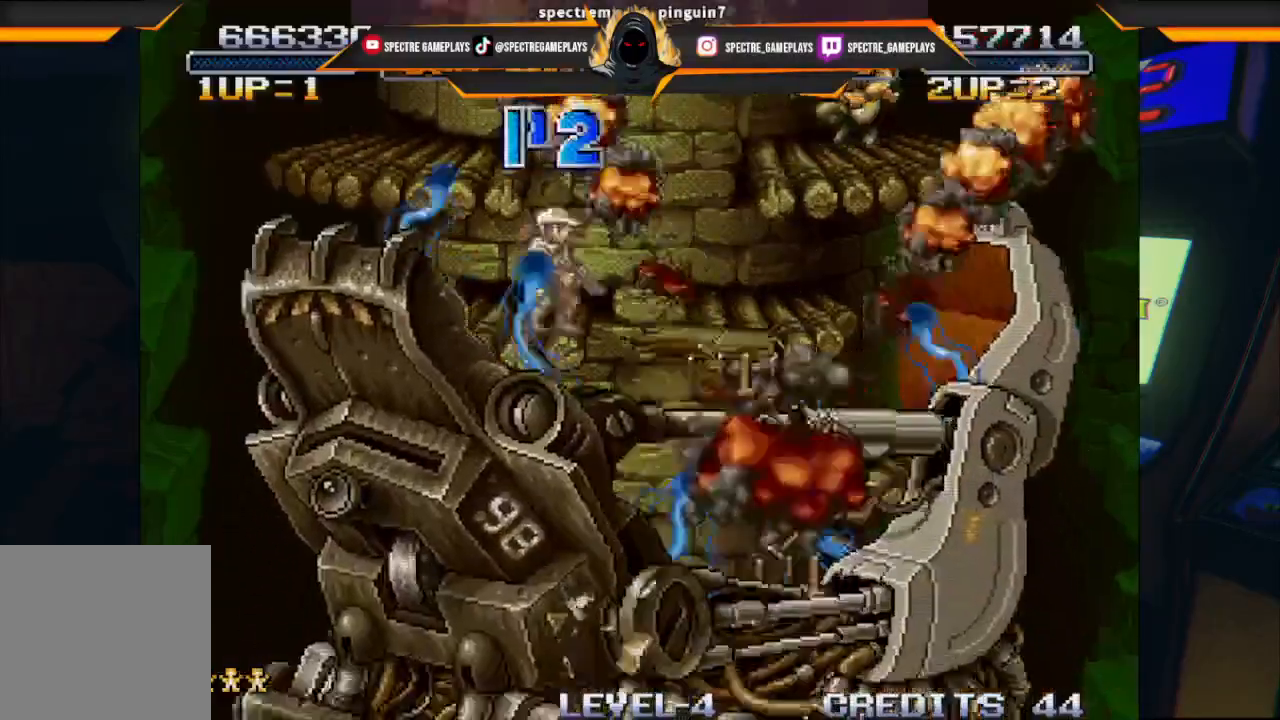
{"buttons": [], "left_stick": "center", "events": [[101, "DPAD_LEFT", "down"], [401, "DPAD_LEFT", "up"]]}
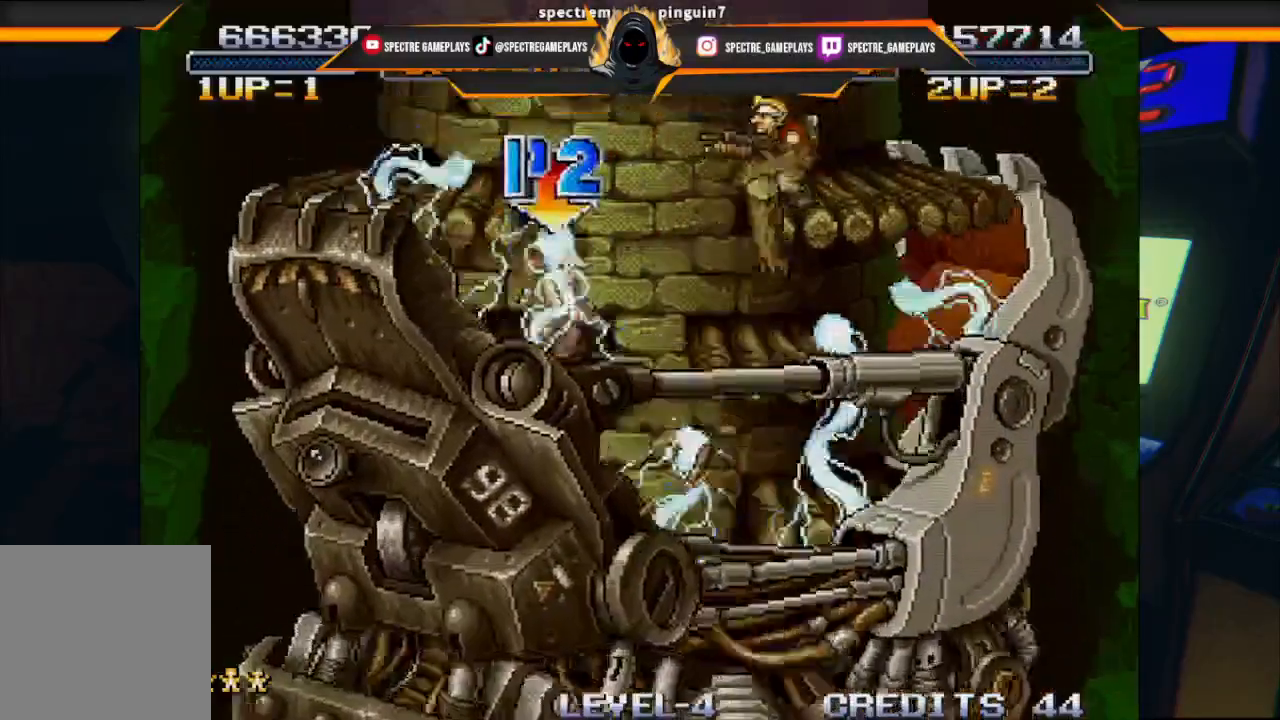
{"buttons": ["A", "DPAD_LEFT"], "left_stick": "center", "events": [[67, "A", "down"], [367, "DPAD_LEFT", "down"]]}
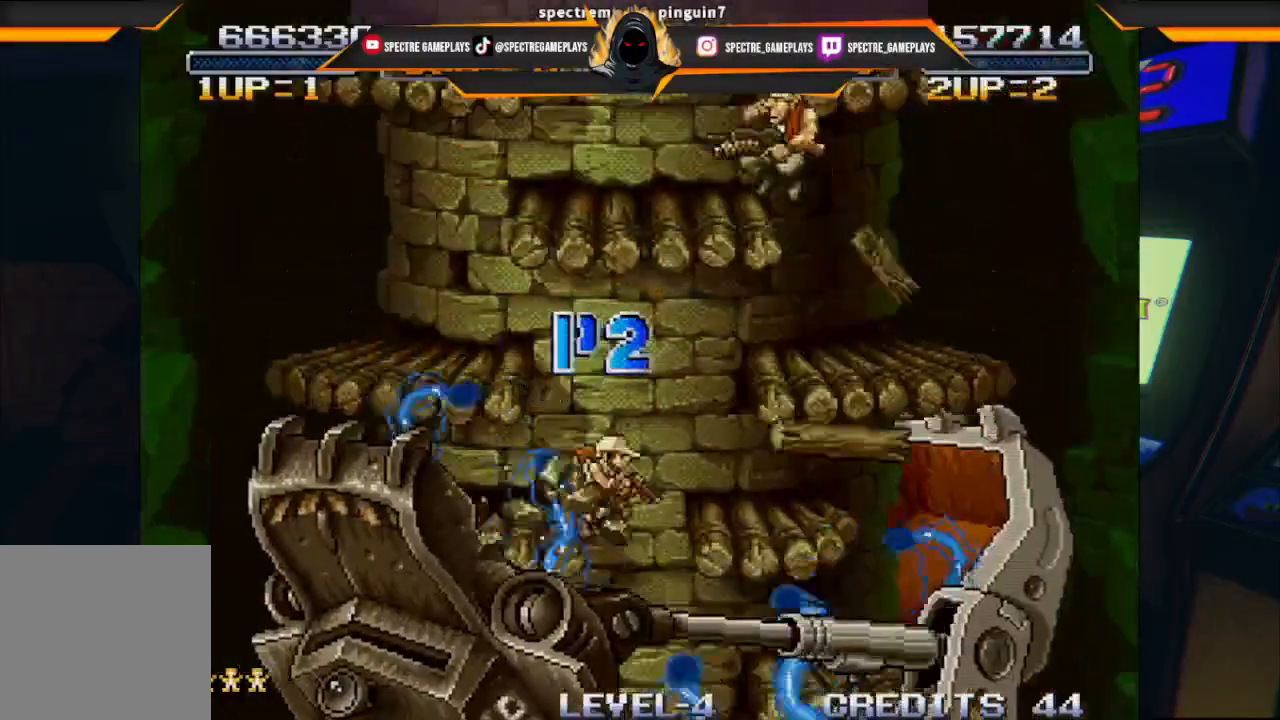
{"buttons": ["DPAD_LEFT"], "left_stick": "center", "events": [[67, "A", "up"]]}
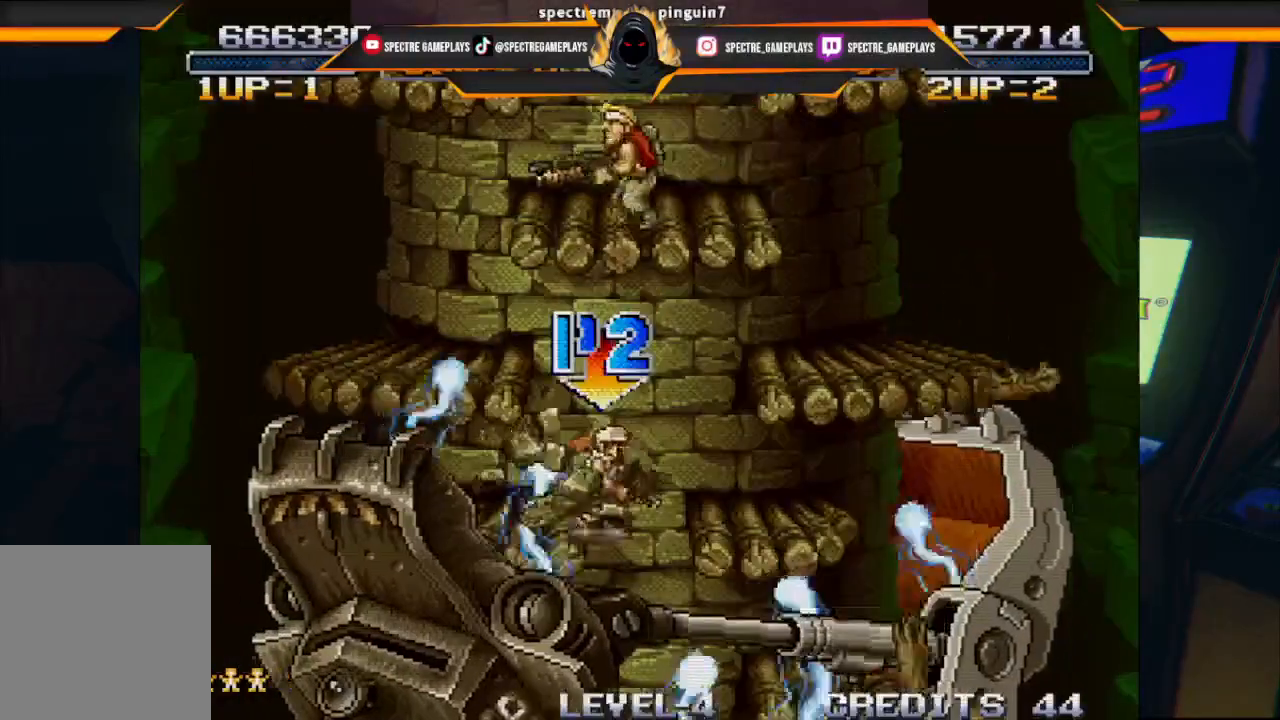
{"buttons": ["A"], "left_stick": "center", "events": [[33, "DPAD_LEFT", "up"], [400, "A", "down"]]}
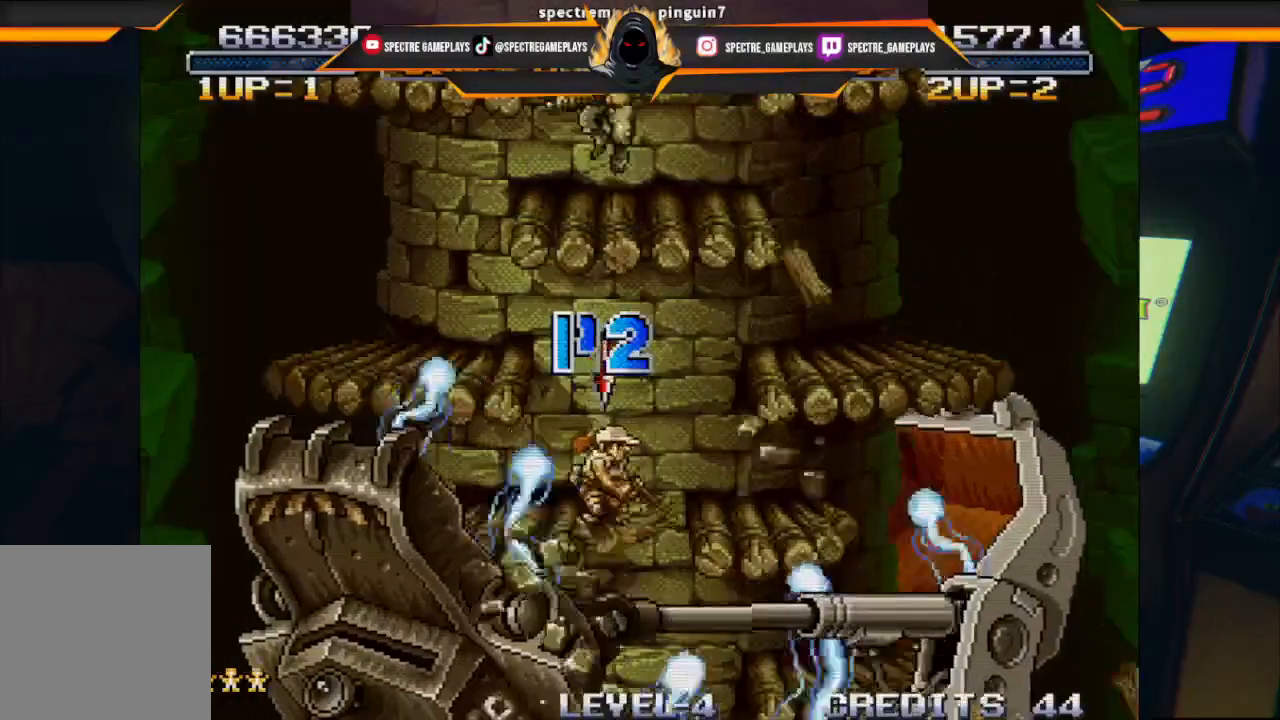
{"buttons": ["DPAD_DOWN", "DPAD_RIGHT"], "left_stick": "center", "events": [[67, "DPAD_LEFT", "down"], [234, "A", "up"], [301, "DPAD_DOWN", "down"], [367, "X", "down"], [434, "DPAD_LEFT", "up"], [468, "X", "up"], [501, "DPAD_RIGHT", "down"]]}